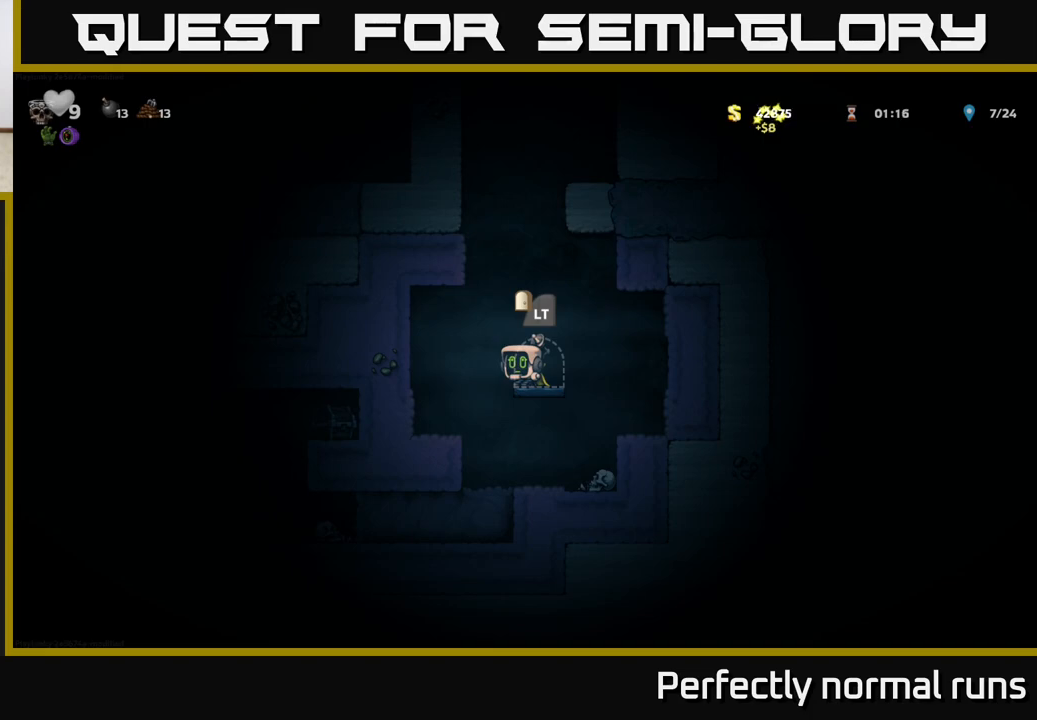
Gameplay with a controller (Xbox layout); each line is a JSON object with the inputs held at the frame after it. "events" lists button and stick changes between this image and that frame as [ms after this image, input, new state], when the widget could be followed in between.
{"buttons": [], "left_stick": "up", "right_stick": "center", "events": []}
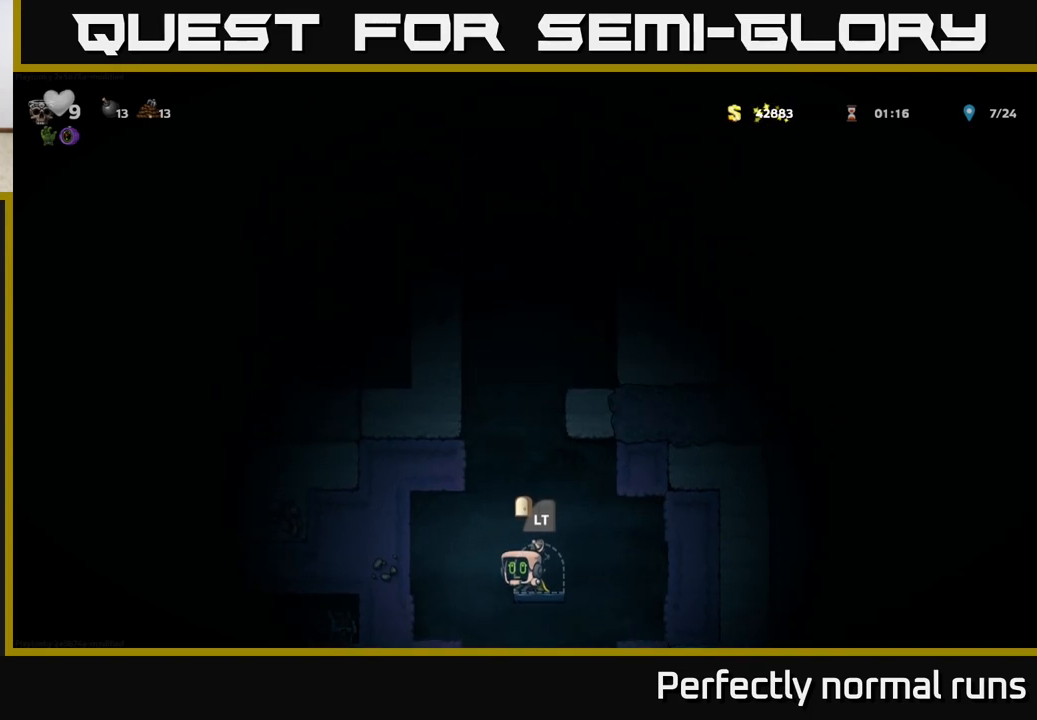
{"buttons": [], "left_stick": "up", "right_stick": "center", "events": [[33, "A", "down"], [283, "A", "up"]]}
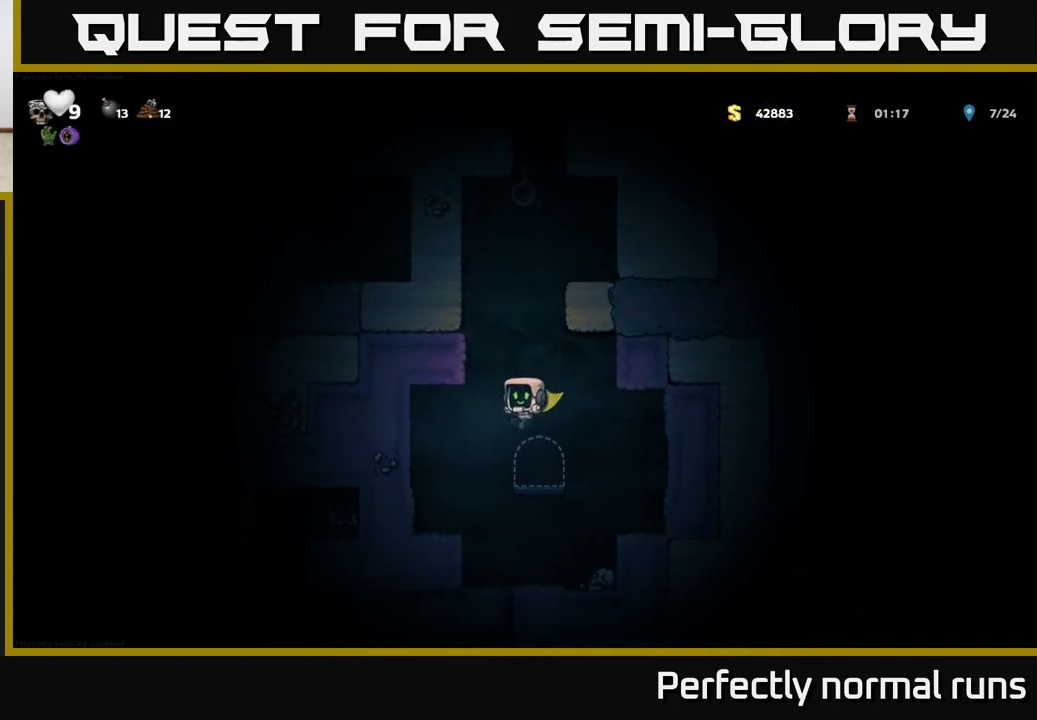
{"buttons": ["A"], "left_stick": "up", "right_stick": "center", "events": [[67, "left_stick", "center"], [283, "left_stick", "up"], [317, "A", "down"]]}
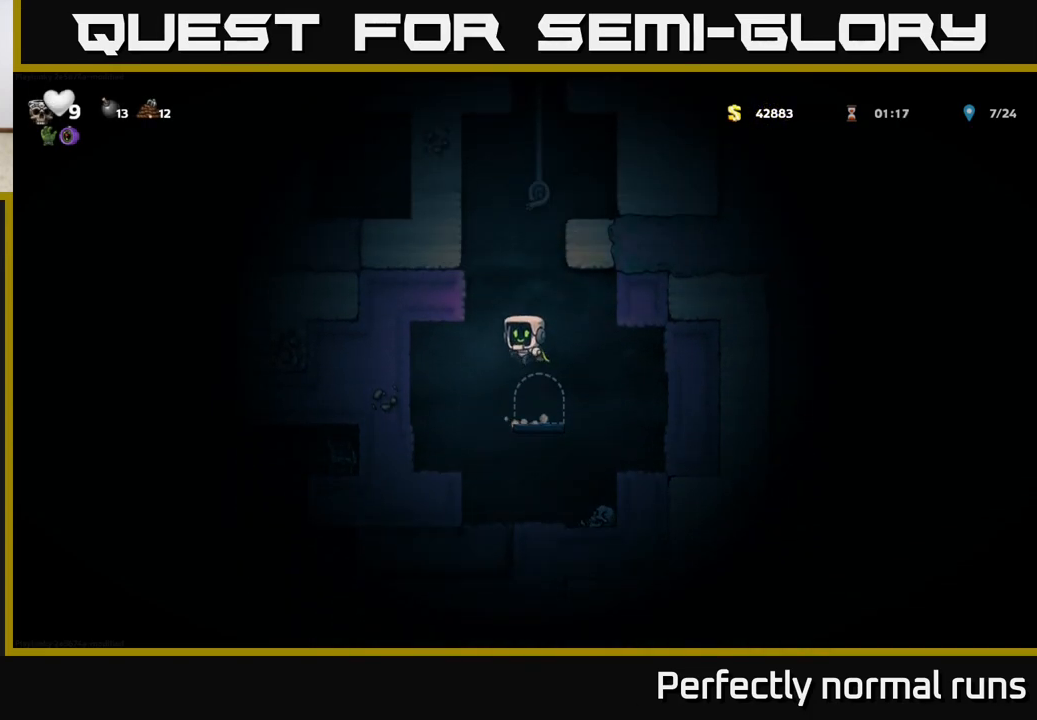
{"buttons": [], "left_stick": "up", "right_stick": "center", "events": [[50, "A", "up"]]}
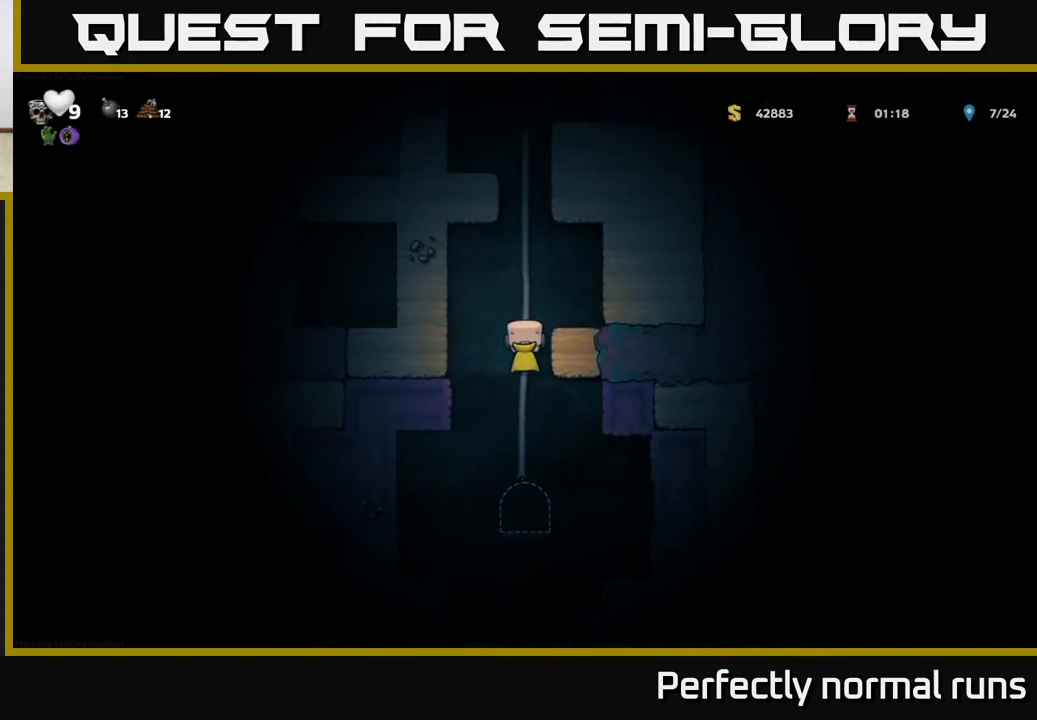
{"buttons": [], "left_stick": "up", "right_stick": "center", "events": []}
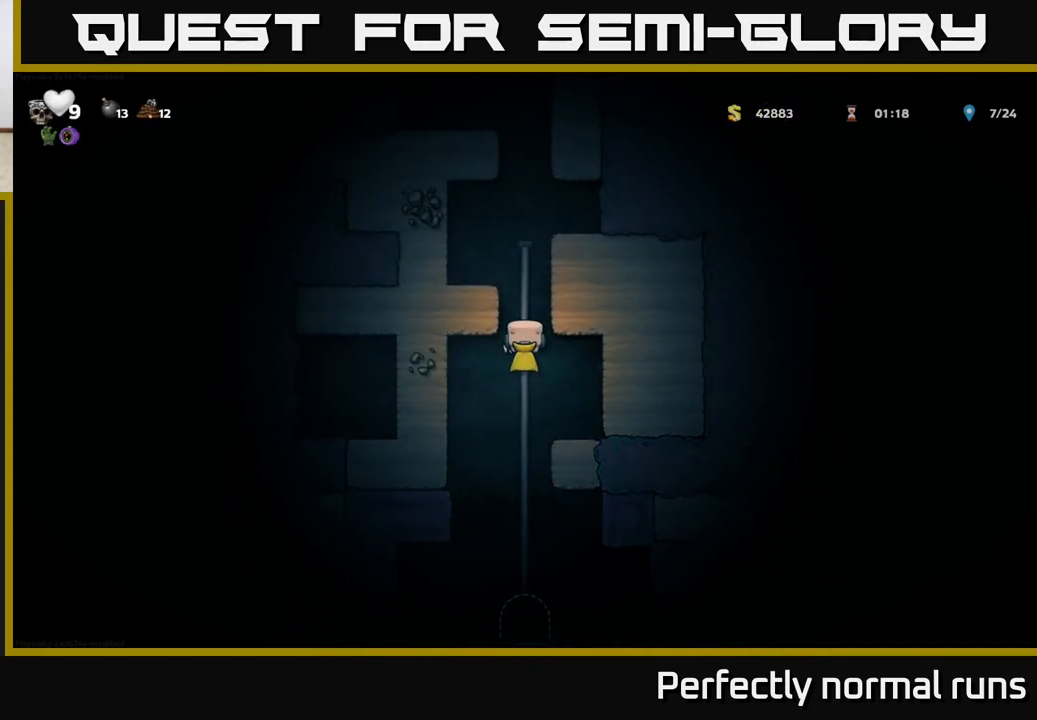
{"buttons": [], "left_stick": "up", "right_stick": "center", "events": []}
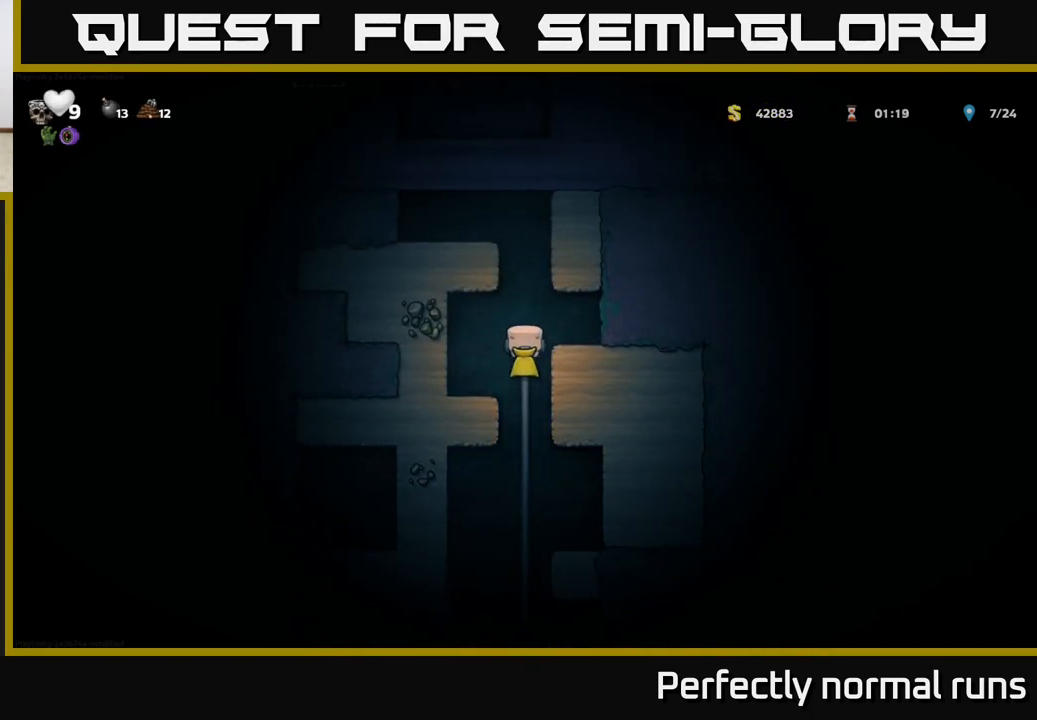
{"buttons": [], "left_stick": "left", "right_stick": "center", "events": [[17, "A", "down"], [283, "A", "up"], [317, "A", "down"], [383, "left_stick", "left"], [500, "A", "up"]]}
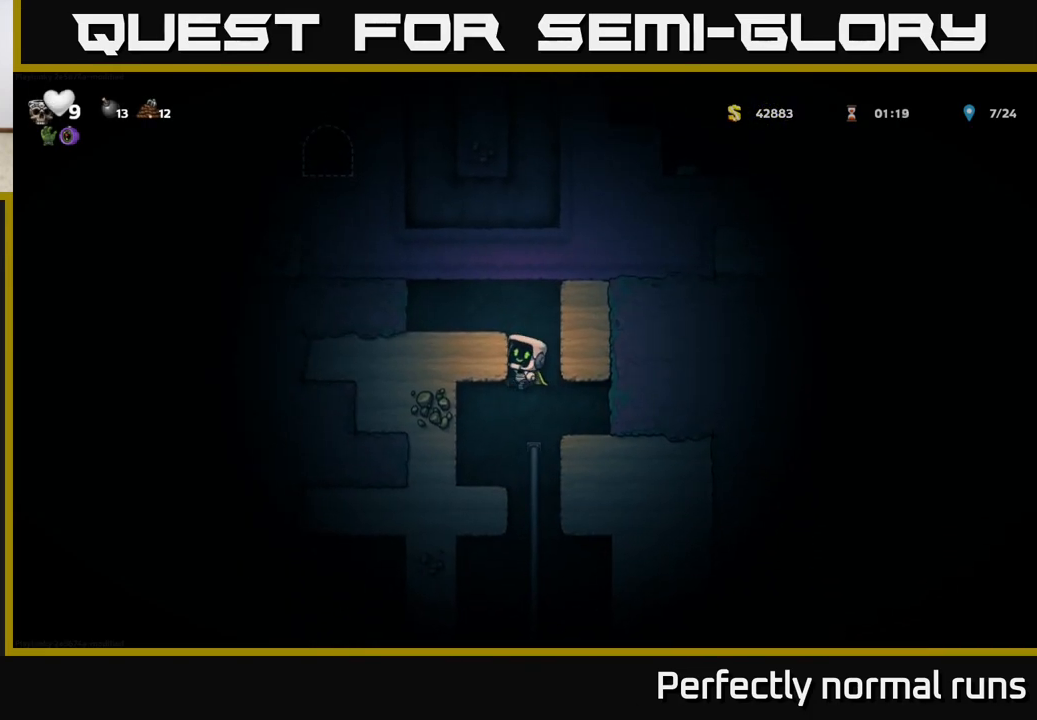
{"buttons": [], "left_stick": "left", "right_stick": "center", "events": [[133, "A", "down"], [367, "A", "up"]]}
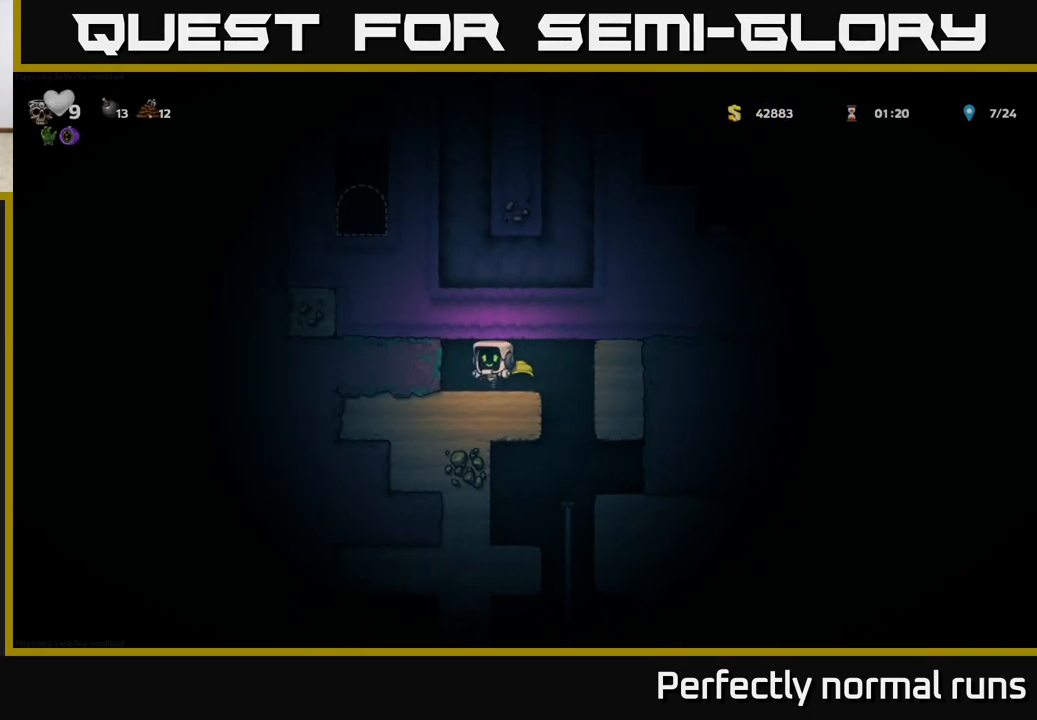
{"buttons": [], "left_stick": "center", "right_stick": "center", "events": [[117, "left_stick", "up-left"], [133, "A", "down"], [233, "left_stick", "left"], [317, "A", "up"], [433, "left_stick", "center"]]}
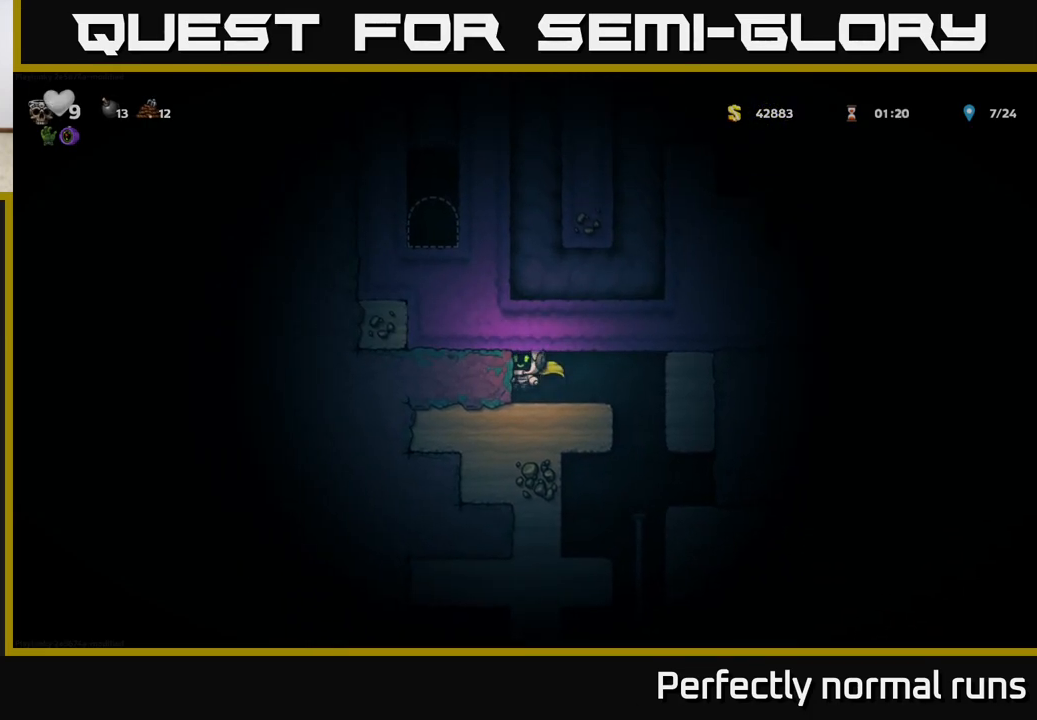
{"buttons": [], "left_stick": "right", "right_stick": "center", "events": [[283, "left_stick", "right"]]}
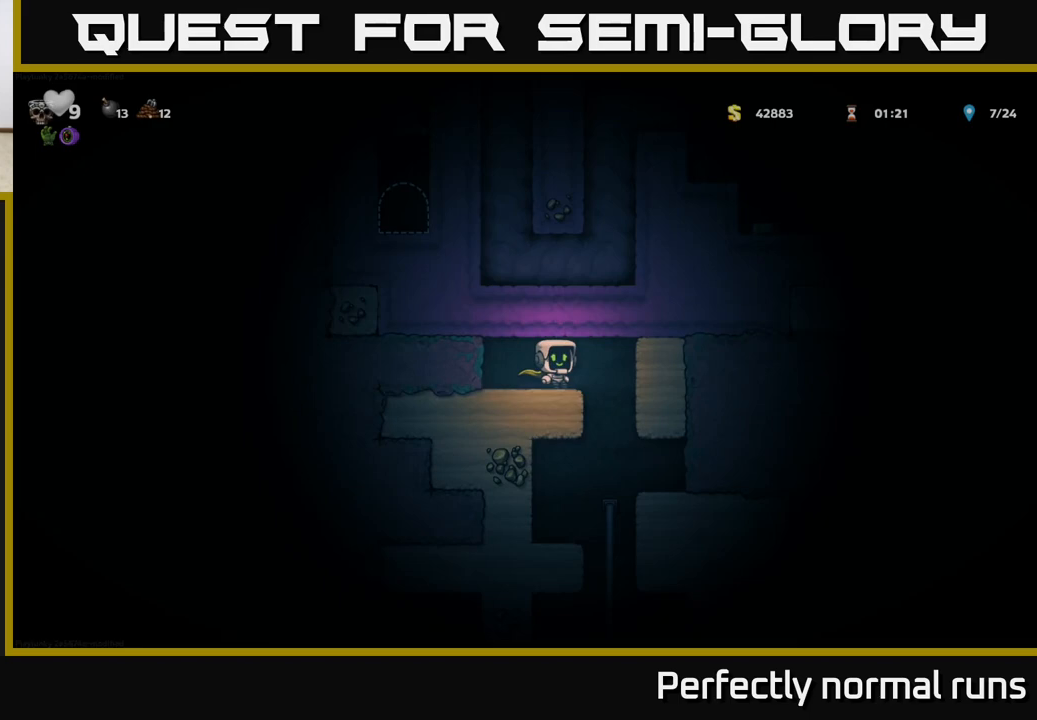
{"buttons": [], "left_stick": "center", "right_stick": "center", "events": [[50, "left_stick", "center"]]}
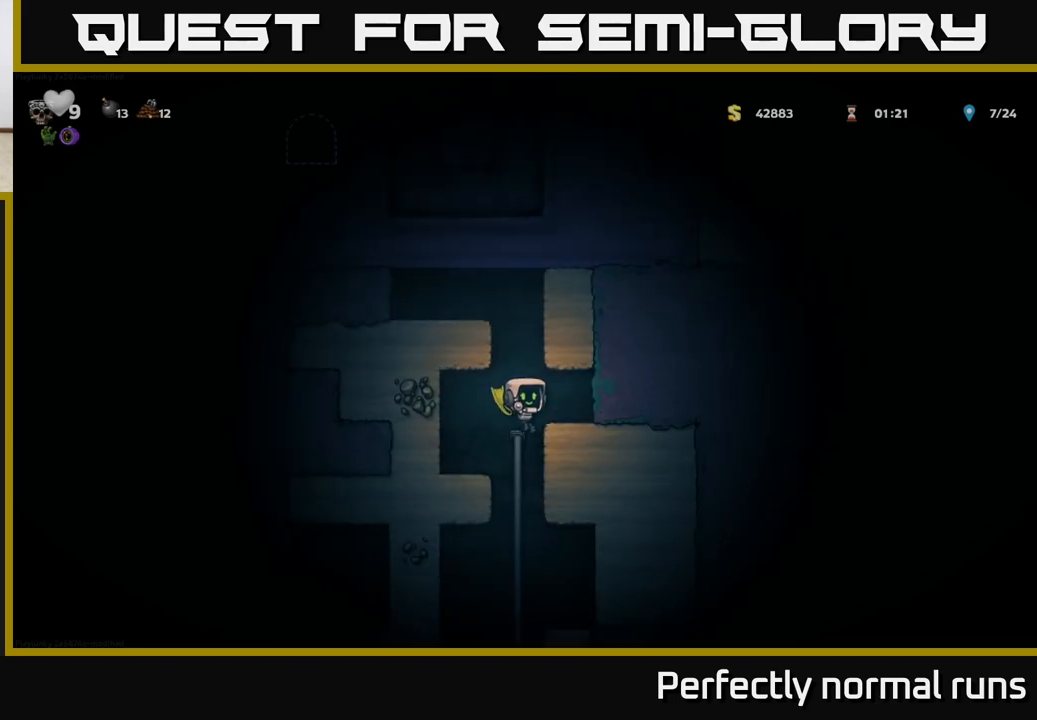
{"buttons": [], "left_stick": "up", "right_stick": "center", "events": [[267, "left_stick", "up"], [317, "A", "down"], [467, "A", "up"]]}
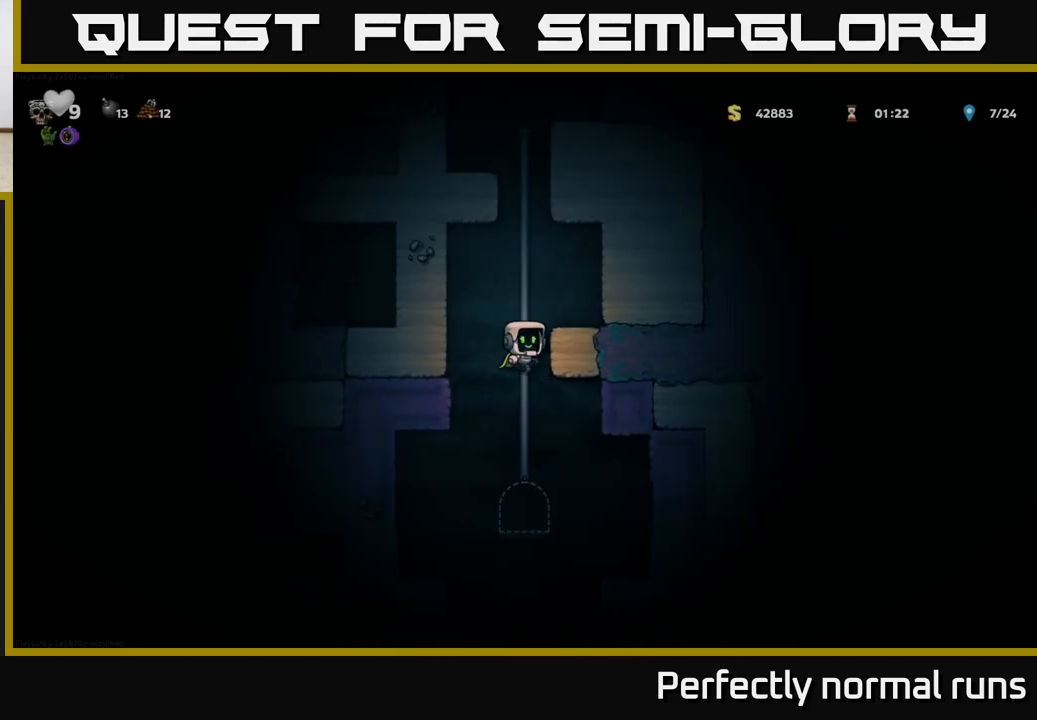
{"buttons": [], "left_stick": "center", "right_stick": "center", "events": [[67, "left_stick", "center"], [117, "left_stick", "down"], [250, "A", "down"], [350, "A", "up"], [467, "left_stick", "center"]]}
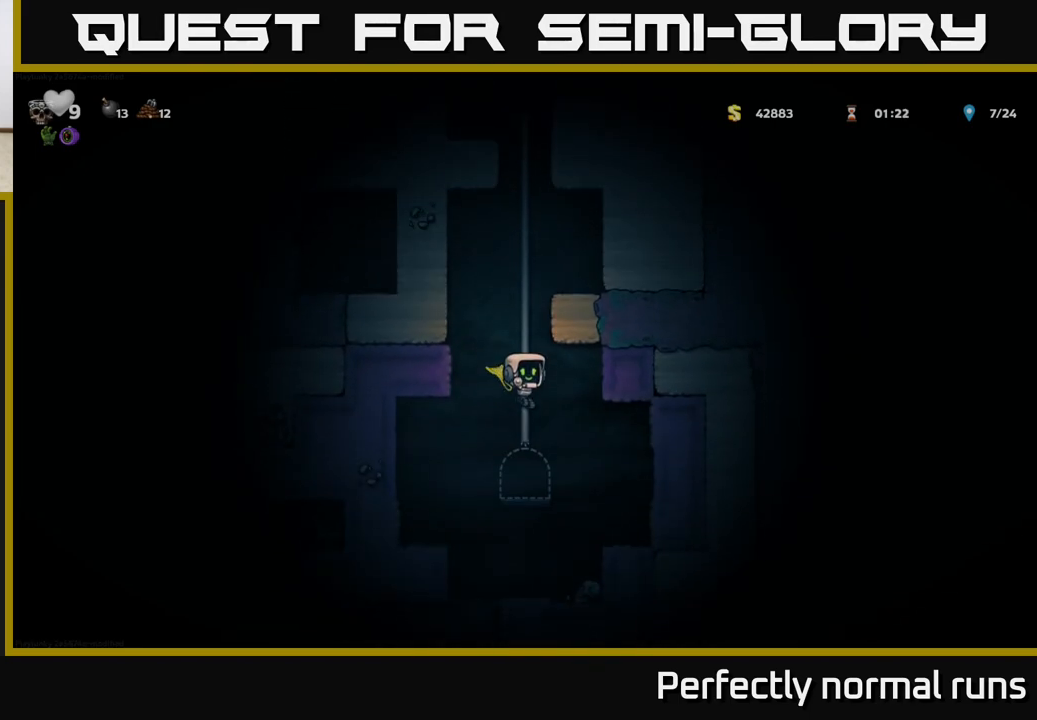
{"buttons": [], "left_stick": "center", "right_stick": "center", "events": [[217, "L2", "down"], [300, "L2", "up"], [367, "L2", "down"], [467, "L2", "up"]]}
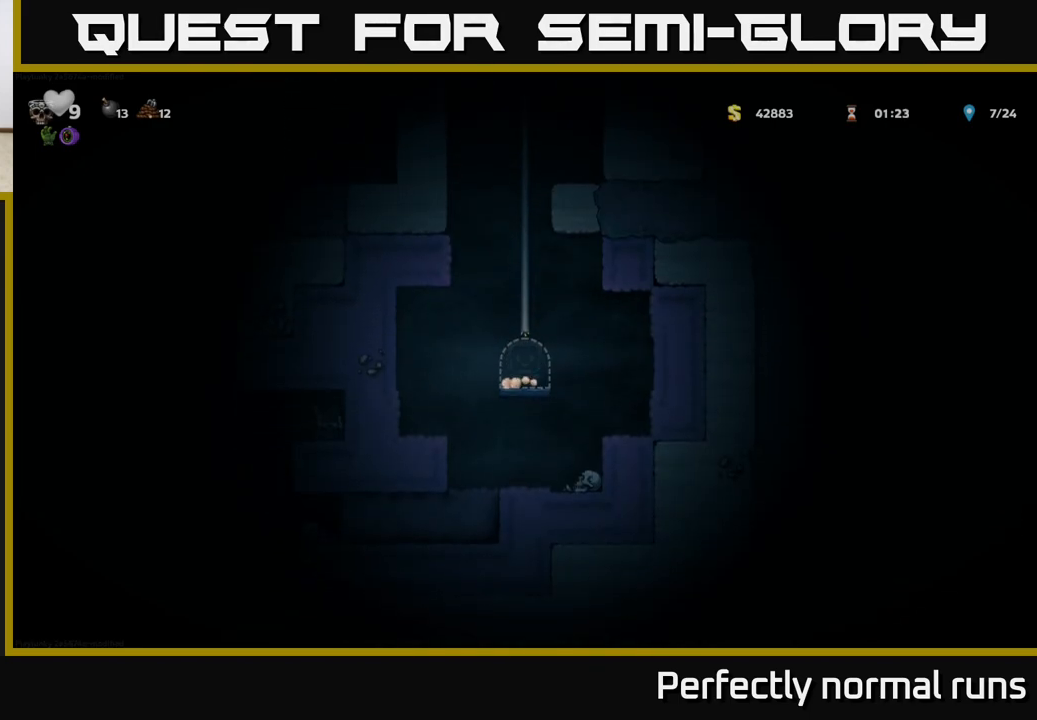
{"buttons": [], "left_stick": "center", "right_stick": "center", "events": []}
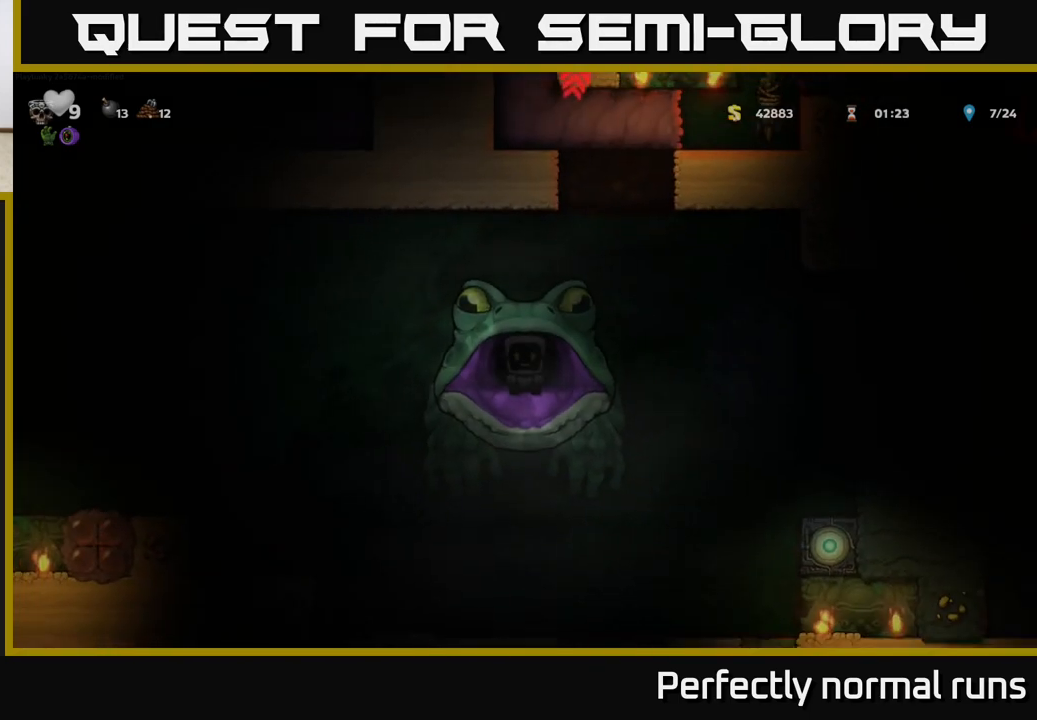
{"buttons": [], "left_stick": "center", "right_stick": "center", "events": []}
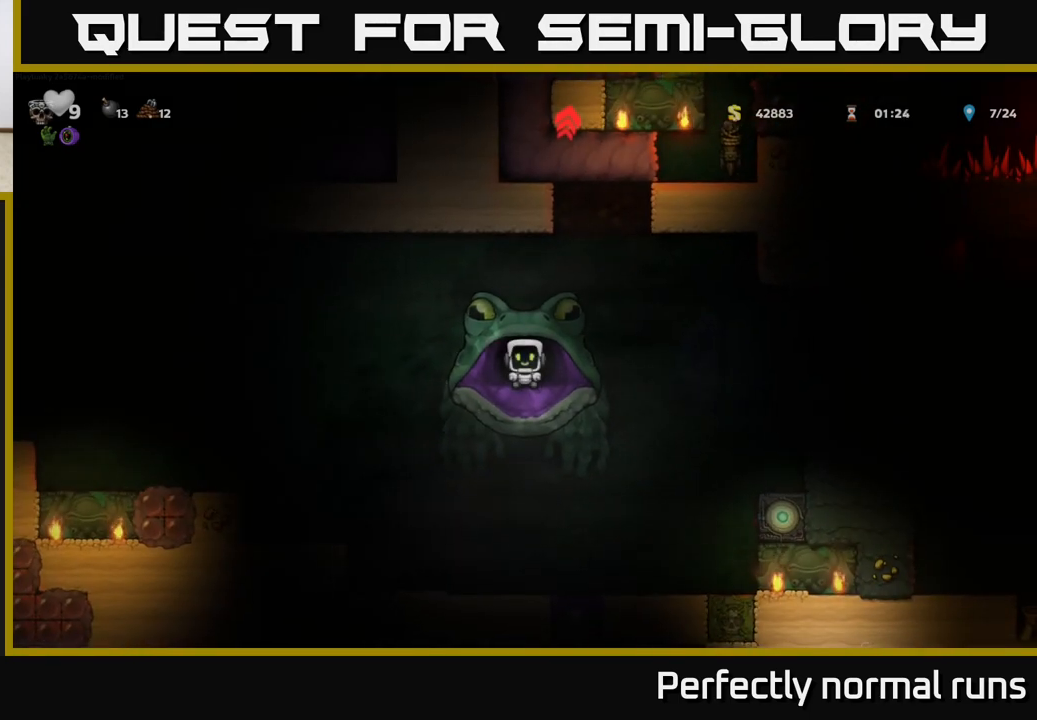
{"buttons": [], "left_stick": "left", "right_stick": "center", "events": [[117, "left_stick", "left"], [250, "A", "down"], [400, "A", "up"]]}
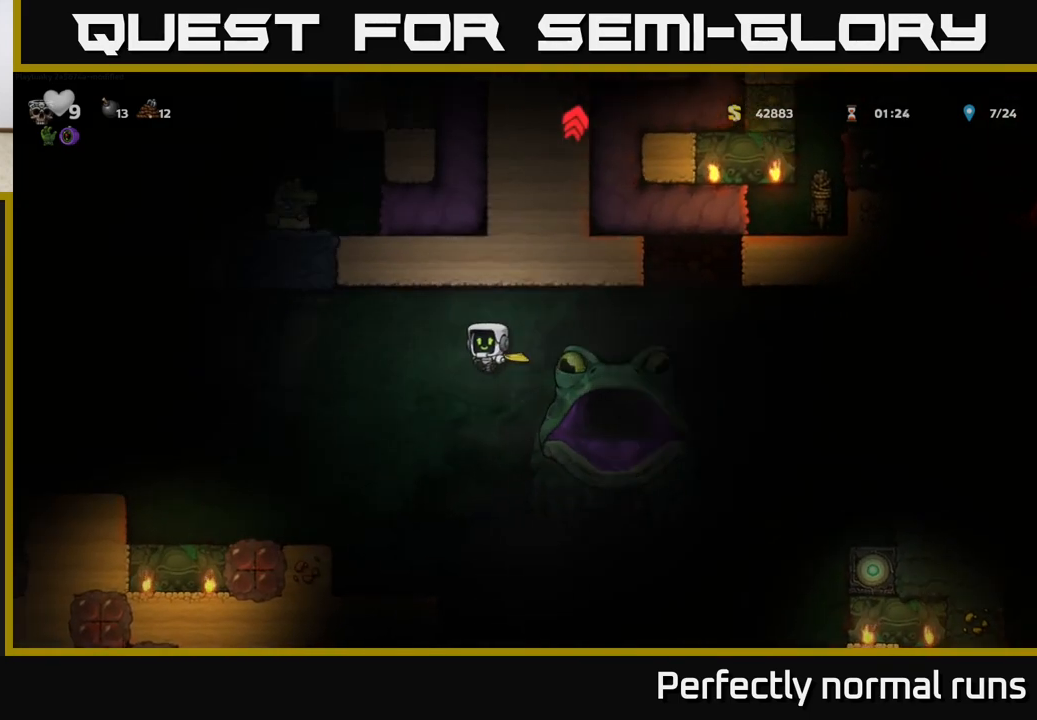
{"buttons": ["A"], "left_stick": "left", "right_stick": "center", "events": [[67, "A", "down"], [133, "left_stick", "center"], [450, "left_stick", "left"]]}
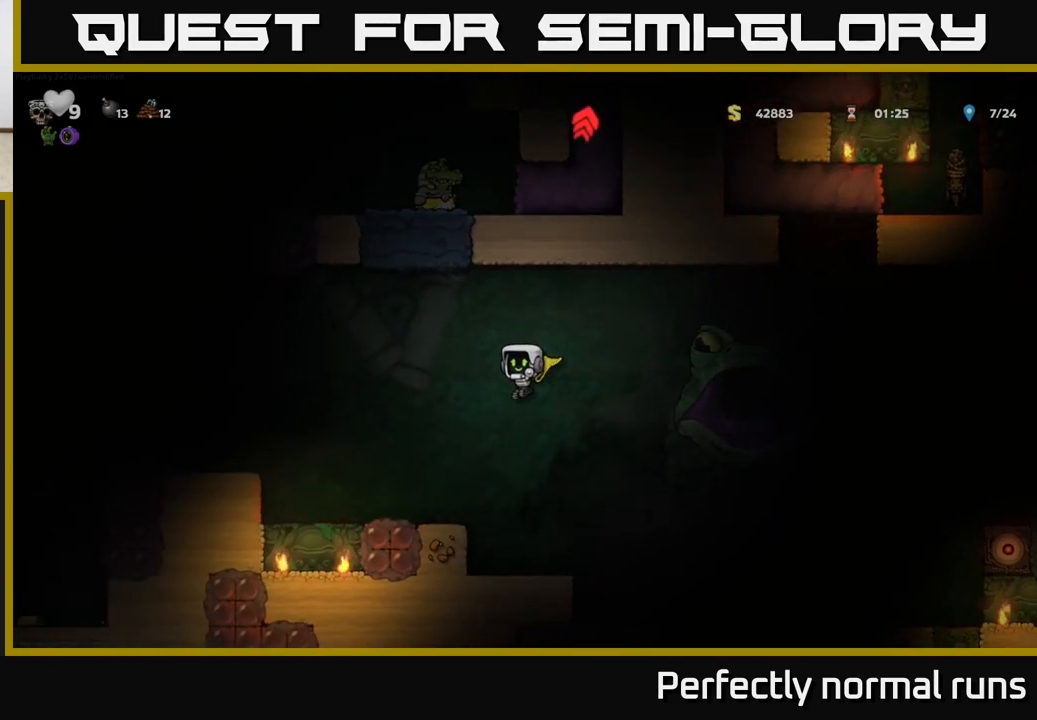
{"buttons": ["A"], "left_stick": "left", "right_stick": "center", "events": [[33, "A", "up"], [167, "left_stick", "center"], [417, "left_stick", "left"], [500, "A", "down"]]}
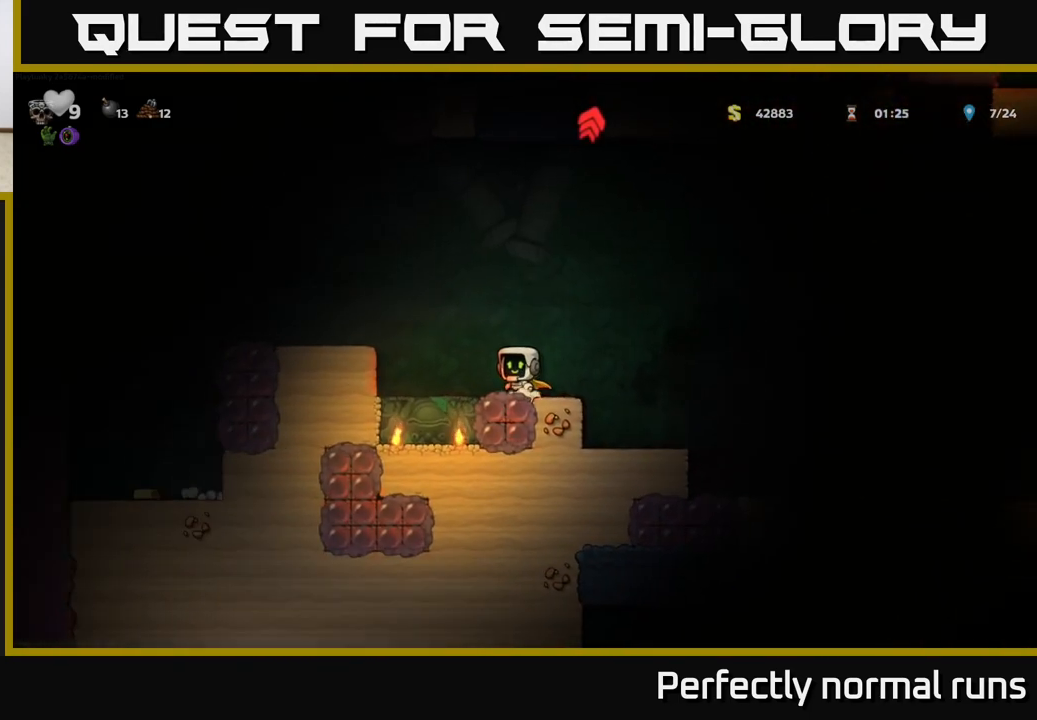
{"buttons": [], "left_stick": "center", "right_stick": "center", "events": [[283, "A", "up"], [383, "left_stick", "center"]]}
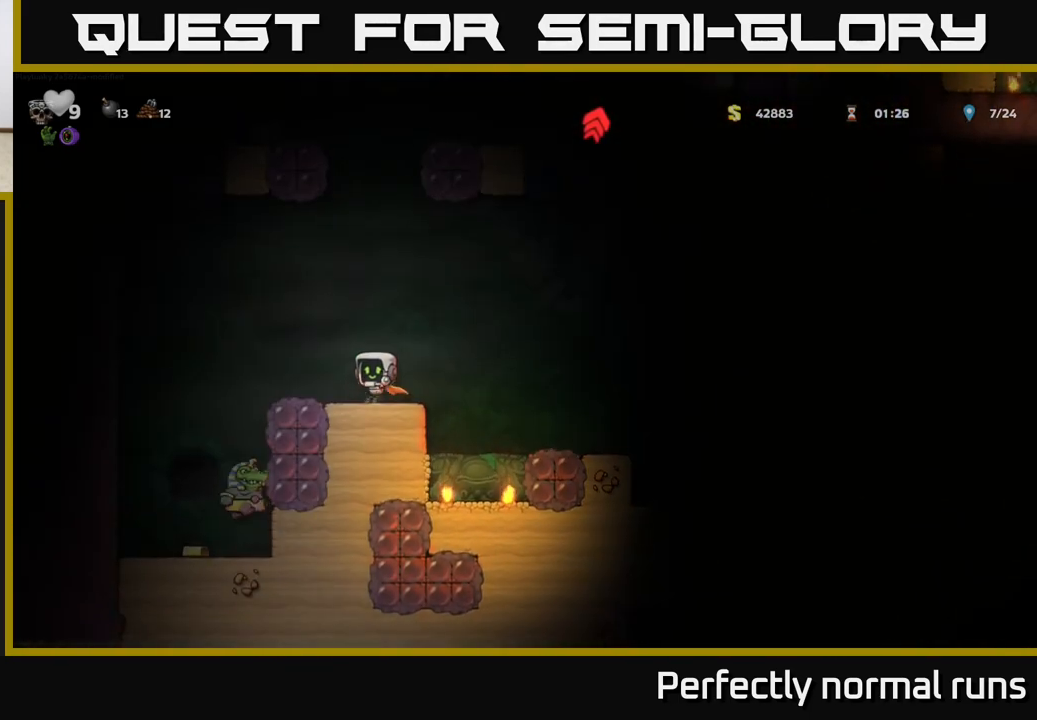
{"buttons": ["A"], "left_stick": "left", "right_stick": "center", "events": [[367, "left_stick", "left"], [383, "A", "down"]]}
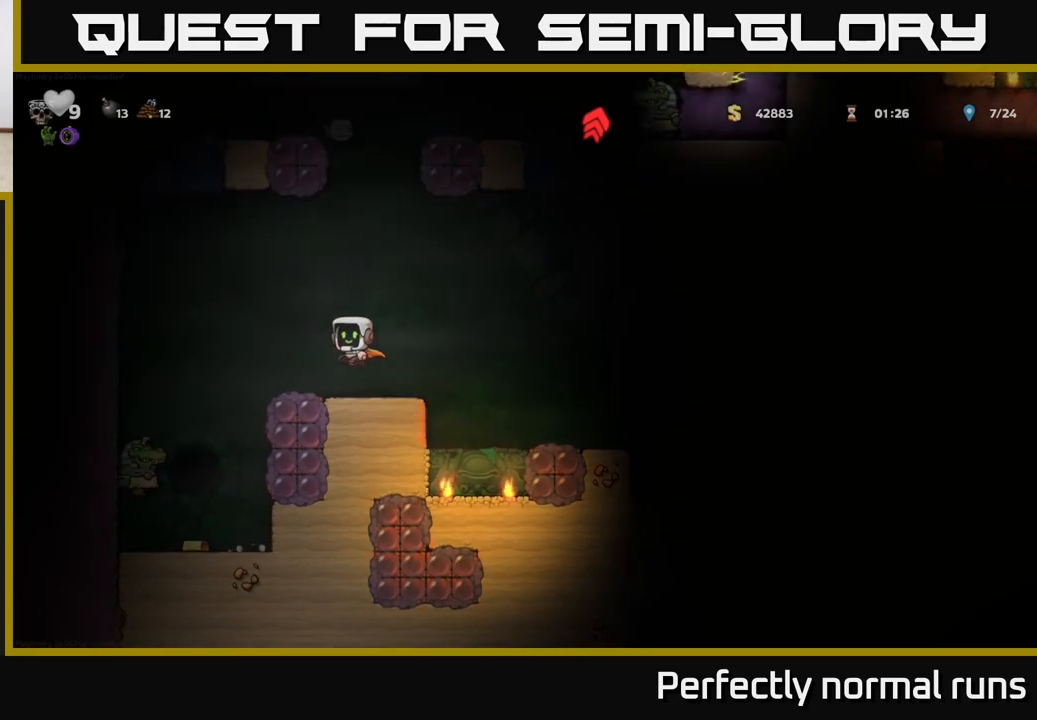
{"buttons": ["A"], "left_stick": "right", "right_stick": "center", "events": [[50, "A", "up"], [233, "left_stick", "center"], [417, "left_stick", "right"], [467, "A", "down"]]}
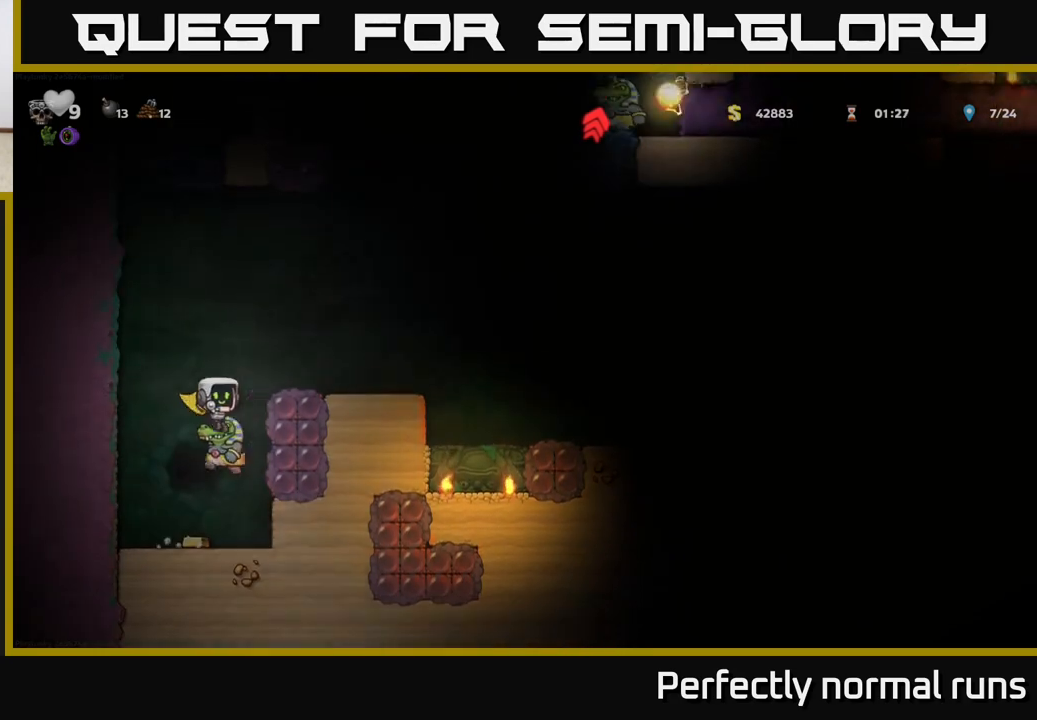
{"buttons": ["A"], "left_stick": "center", "right_stick": "center", "events": [[50, "left_stick", "left"], [183, "left_stick", "center"]]}
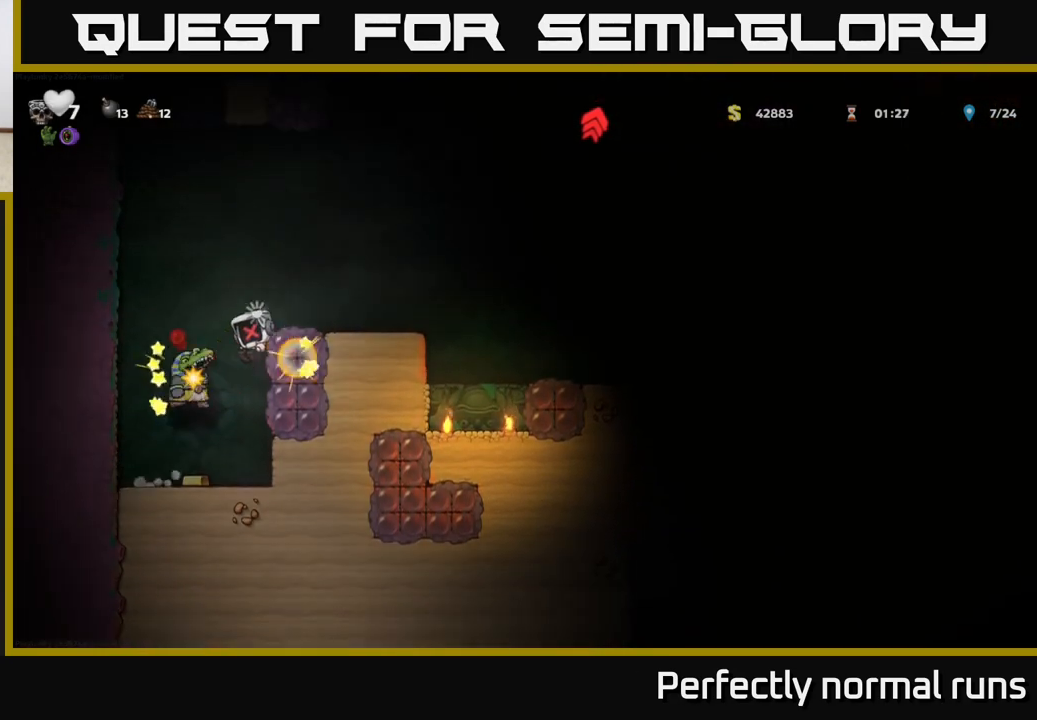
{"buttons": [], "left_stick": "right", "right_stick": "center", "events": [[33, "left_stick", "right"], [183, "left_stick", "left"], [250, "A", "up"], [283, "left_stick", "center"], [483, "left_stick", "right"]]}
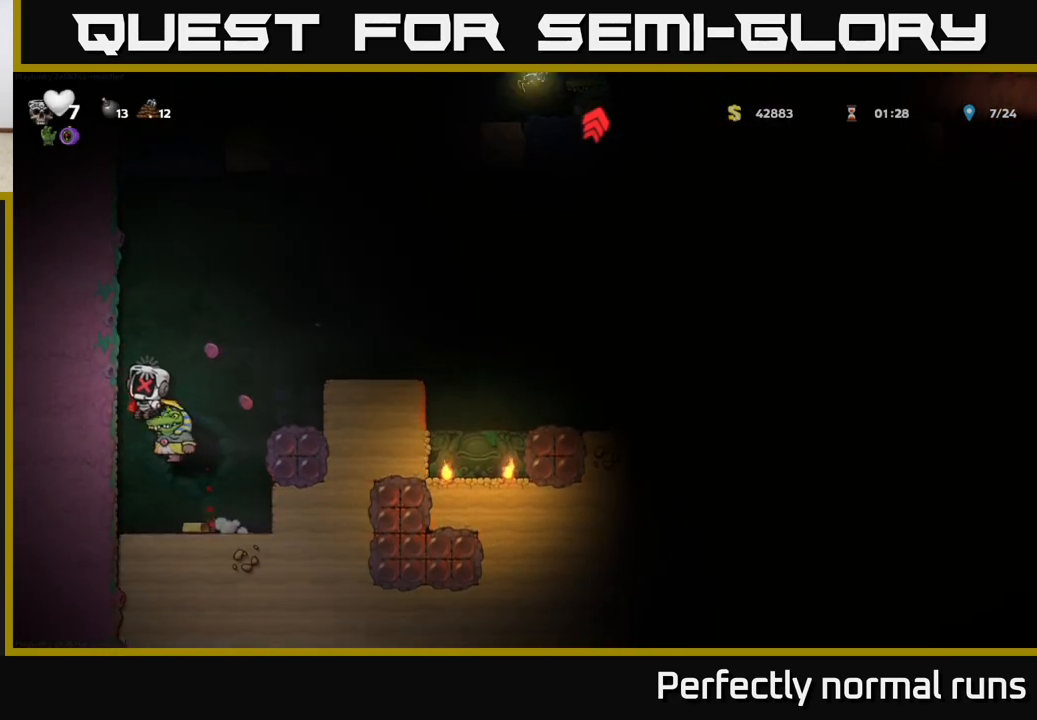
{"buttons": [], "left_stick": "right", "right_stick": "center", "events": [[33, "A", "down"], [133, "A", "up"], [183, "left_stick", "left"], [217, "A", "down"], [283, "left_stick", "center"], [300, "A", "up"], [433, "left_stick", "right"]]}
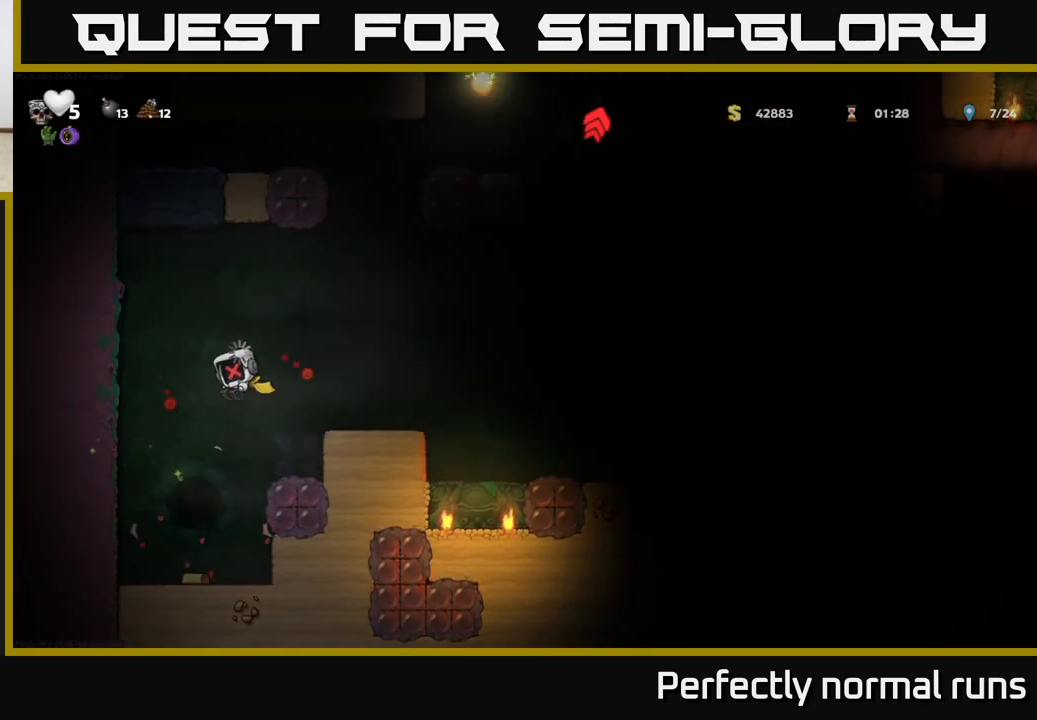
{"buttons": [], "left_stick": "left", "right_stick": "center", "events": [[17, "A", "down"], [133, "A", "up"], [183, "left_stick", "center"], [433, "left_stick", "left"]]}
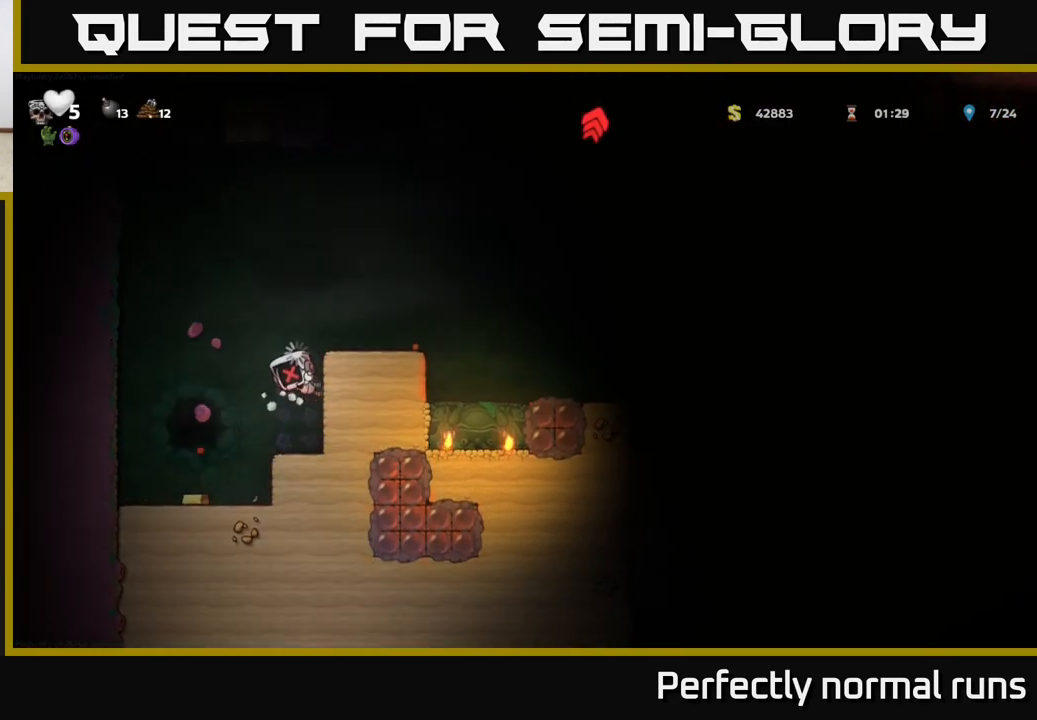
{"buttons": [], "left_stick": "left", "right_stick": "center", "events": [[167, "left_stick", "center"], [250, "left_stick", "left"], [317, "A", "down"], [483, "A", "up"]]}
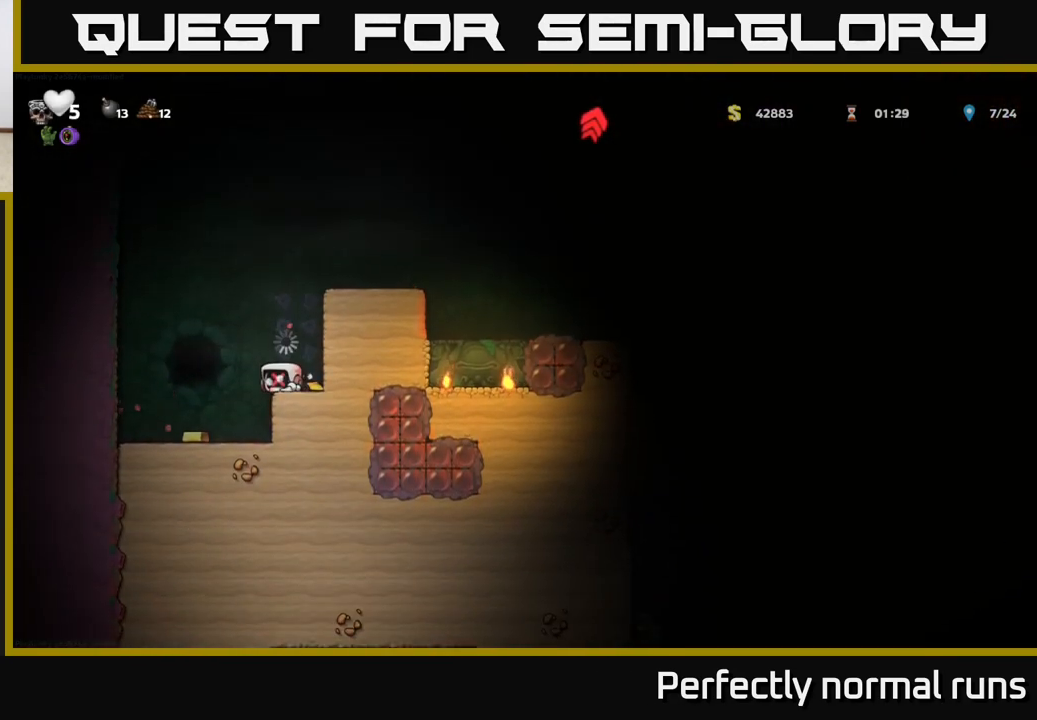
{"buttons": [], "left_stick": "left", "right_stick": "center", "events": [[50, "A", "down"], [133, "A", "up"], [217, "A", "down"], [300, "A", "up"], [367, "A", "down"], [433, "A", "up"]]}
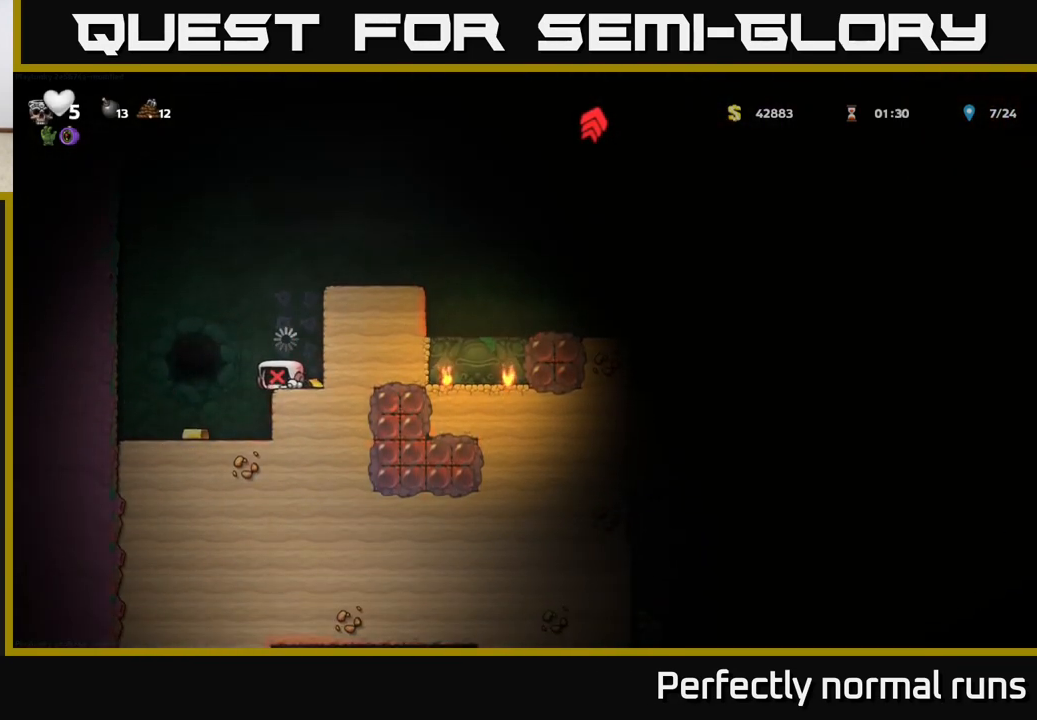
{"buttons": [], "left_stick": "left", "right_stick": "center", "events": [[33, "A", "down"], [117, "A", "up"], [183, "A", "down"], [267, "A", "up"]]}